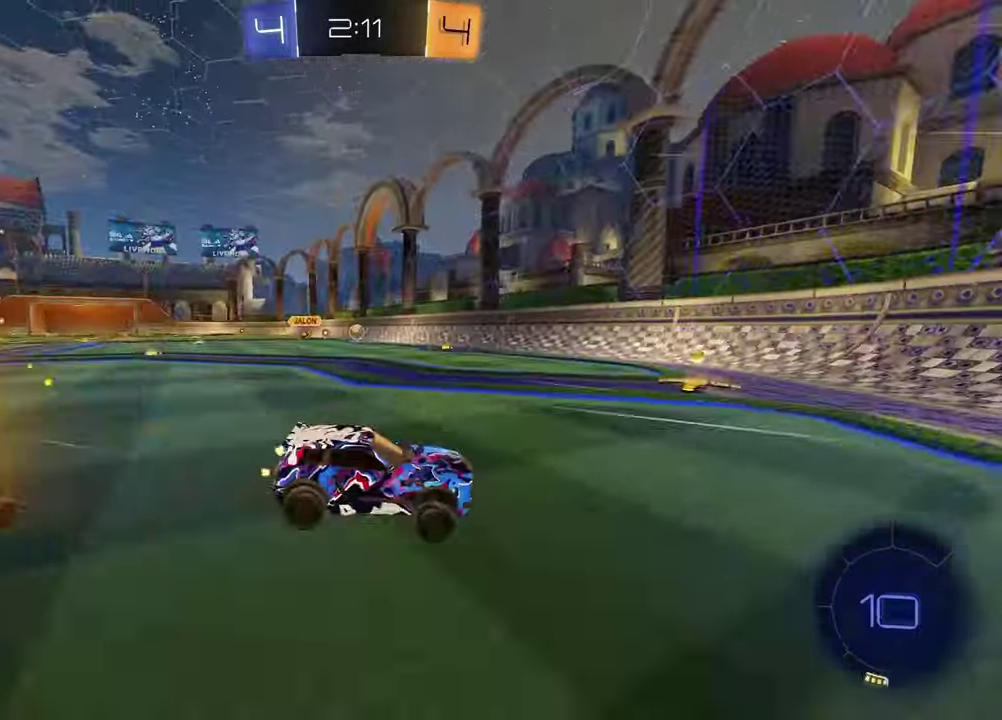
Gameplay with a controller (PlayStation layout); each line is a JSON object with the inputs held at the frame after it (dt_ms = milliseconds from this image to that frame). "events" lists button and stick changes between this image and that frame as [ms after this image, input, new state], when the widget could be followed in between.
{"dt_ms": 500, "buttons": ["R2"], "left_stick": "center", "right_stick": "center", "events": [[17, "L2", "down"], [233, "R2", "down"], [250, "L2", "up"], [417, "left_stick", "center"]]}
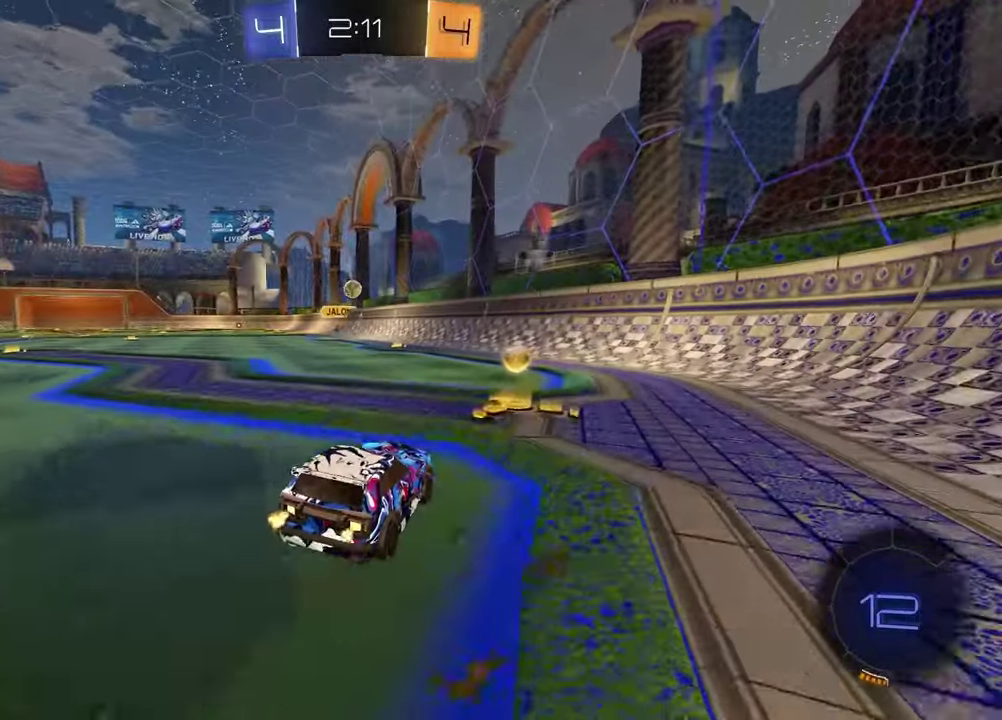
{"dt_ms": 500, "buttons": ["CROSS", "R2"], "left_stick": "left", "right_stick": "center", "events": [[33, "R2", "up"], [133, "R2", "down"], [150, "left_stick", "left"], [200, "L1", "down"], [317, "L1", "up"], [483, "CROSS", "down"]]}
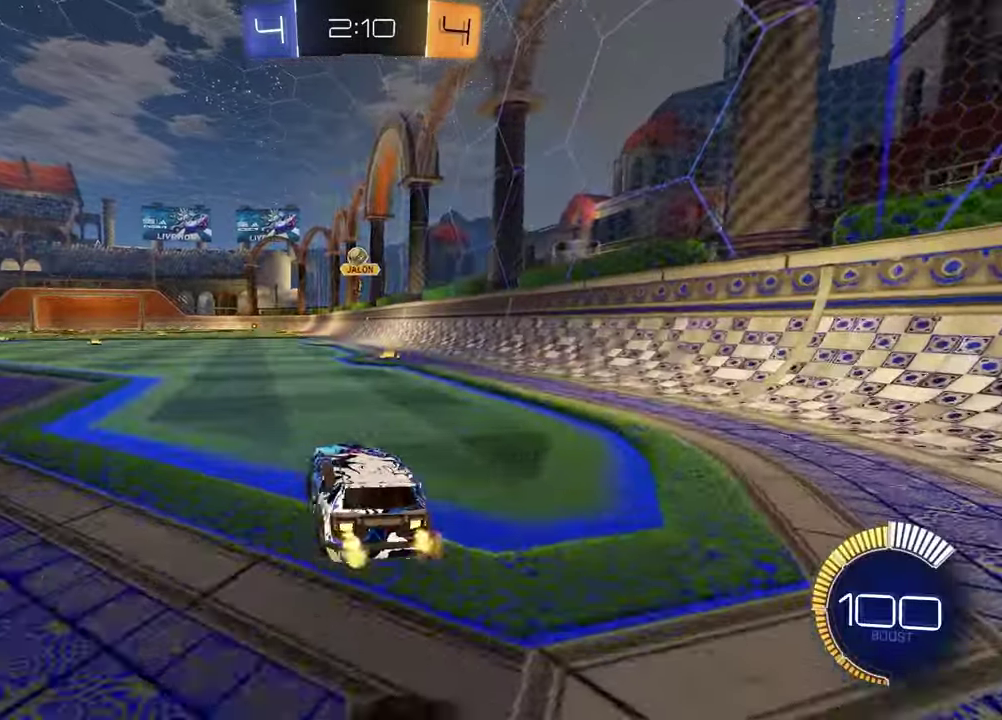
{"dt_ms": 400, "buttons": ["SQUARE", "R1", "R2"], "left_stick": "down", "right_stick": "center", "events": [[17, "L2", "down"], [17, "left_stick", "down-left"], [50, "L3", "down"], [167, "L2", "up"], [183, "L3", "up"], [200, "CROSS", "up"], [233, "R1", "down"], [250, "left_stick", "center"], [267, "CROSS", "down"], [300, "left_stick", "down"], [367, "CROSS", "up"], [367, "SQUARE", "down"]]}
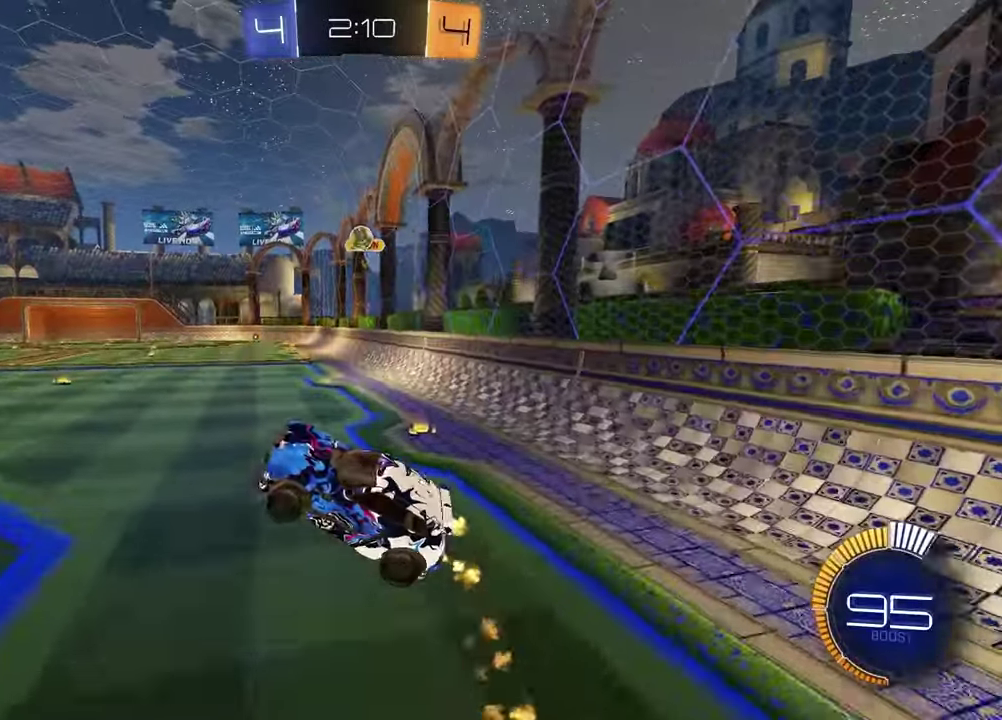
{"dt_ms": 600, "buttons": ["SQUARE", "R1", "R2"], "left_stick": "up", "right_stick": "center", "events": [[100, "left_stick", "left"], [283, "left_stick", "down"], [350, "left_stick", "down-right"], [450, "left_stick", "up"]]}
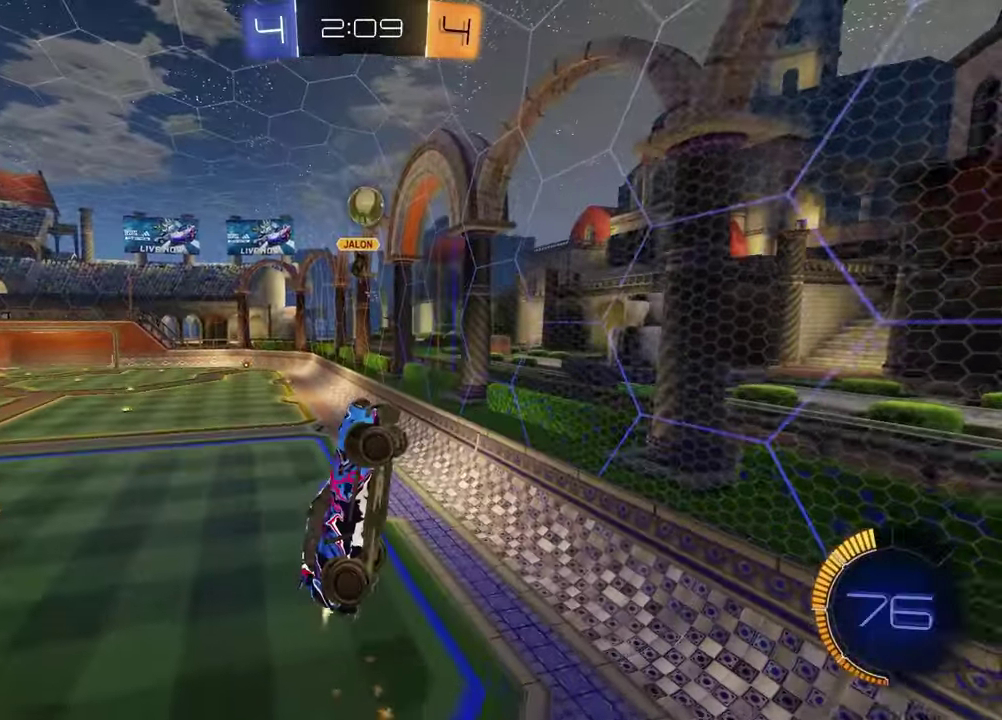
{"dt_ms": 300, "buttons": ["R1", "R2"], "left_stick": "center", "right_stick": "center", "events": [[83, "left_stick", "center"], [117, "SQUARE", "up"]]}